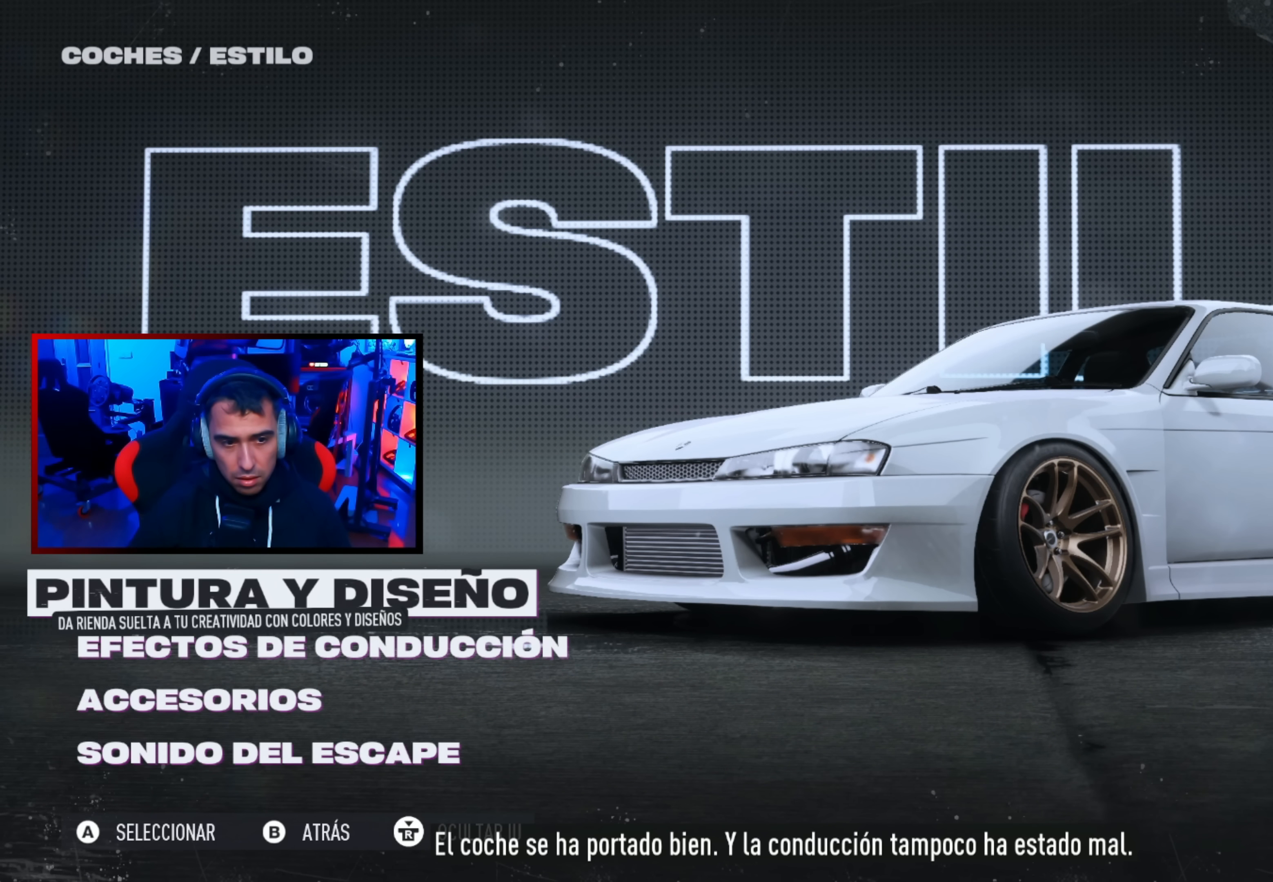
Gameplay with a controller (Xbox layout); each line is a JSON object with the inputs held at the frame after it. "events" lists button and stick changes between this image and that frame as [ms after this image, input, new state], when the widget could be followed in between.
{"buttons": [], "left_stick": "center", "right_stick": "left", "events": [[400, "DPAD_DOWN", "down"], [483, "DPAD_DOWN", "up"], [483, "right_stick", "left"]]}
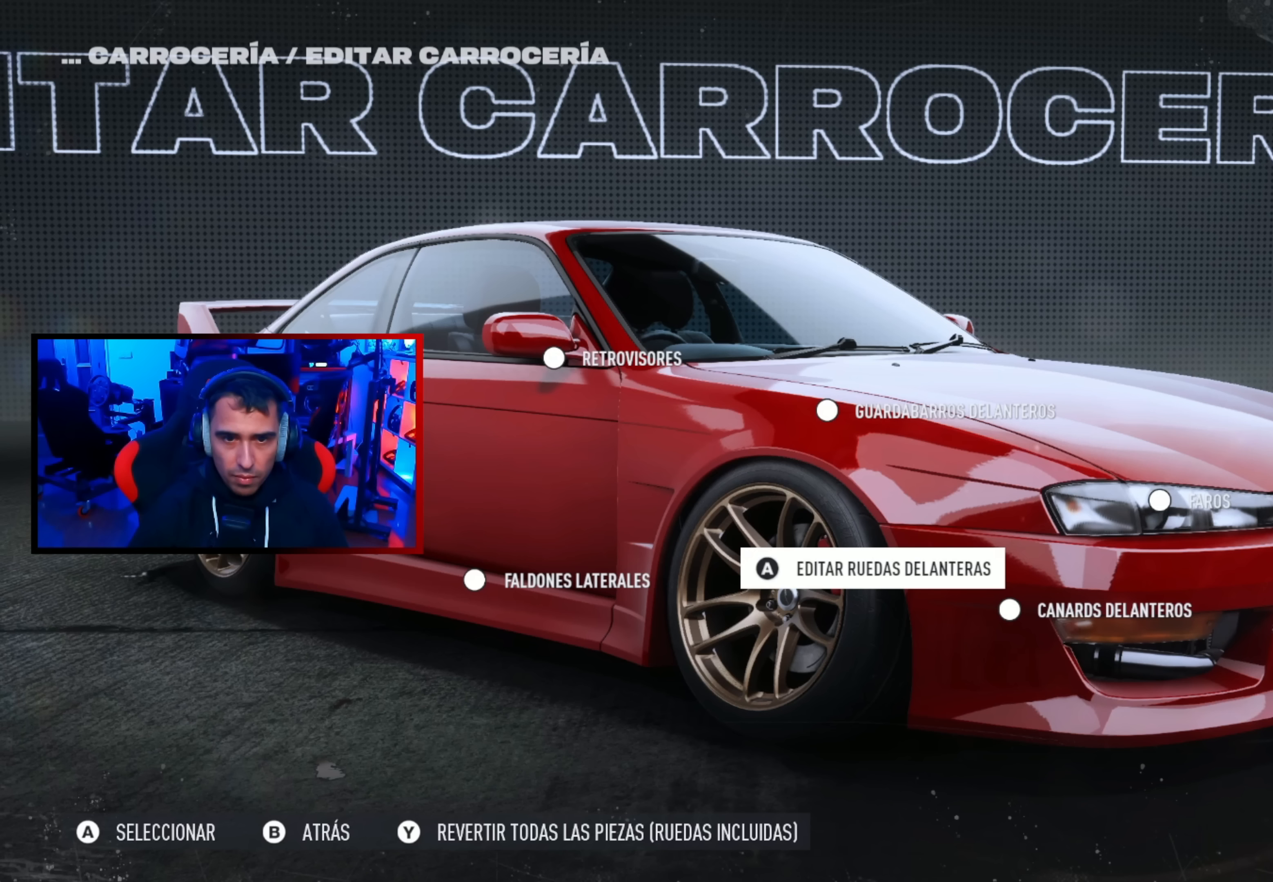
{"buttons": [], "left_stick": "center", "right_stick": "center", "events": [[250, "right_stick", "center"], [317, "right_stick", "right"], [367, "right_stick", "center"], [400, "DPAD_UP", "down"], [500, "DPAD_UP", "up"]]}
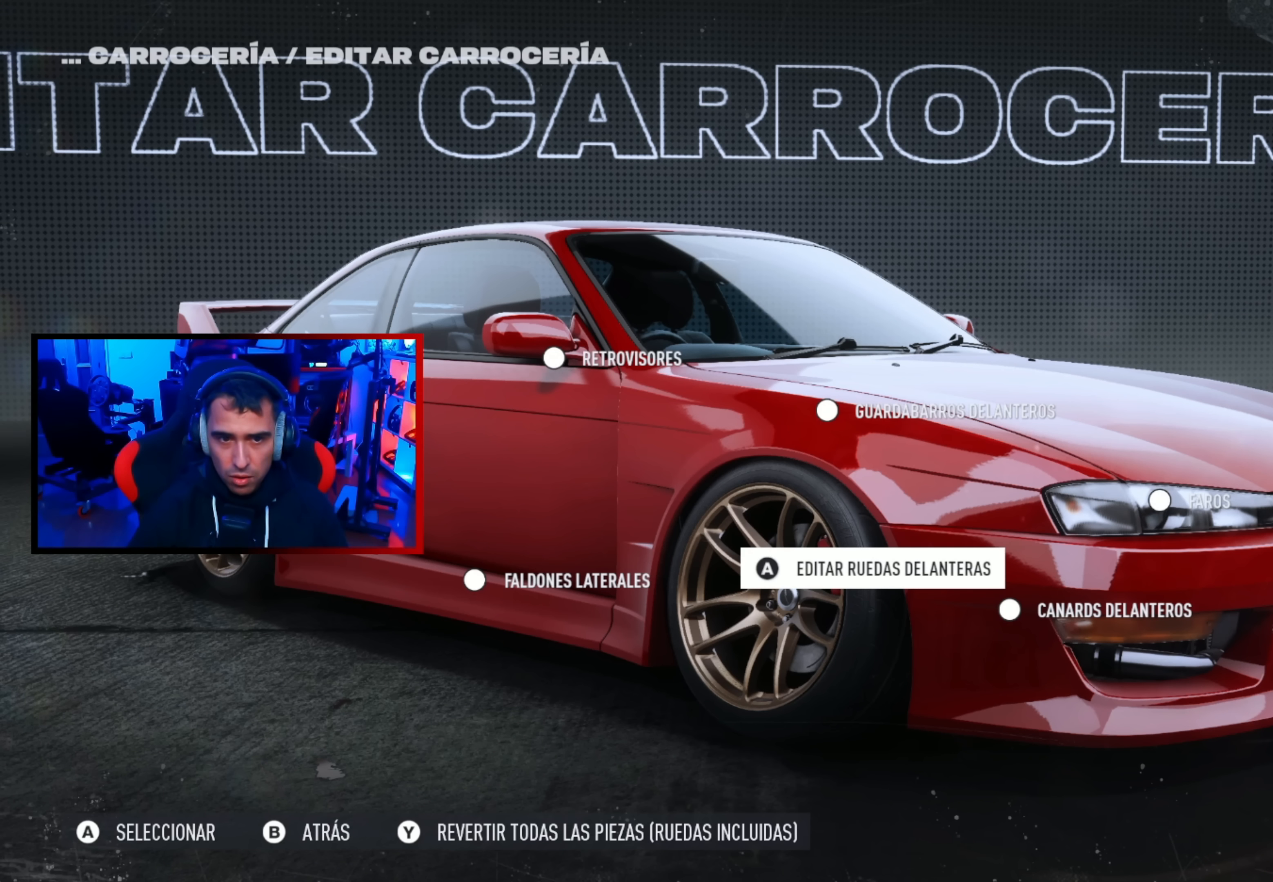
{"buttons": [], "left_stick": "center", "right_stick": "center", "events": []}
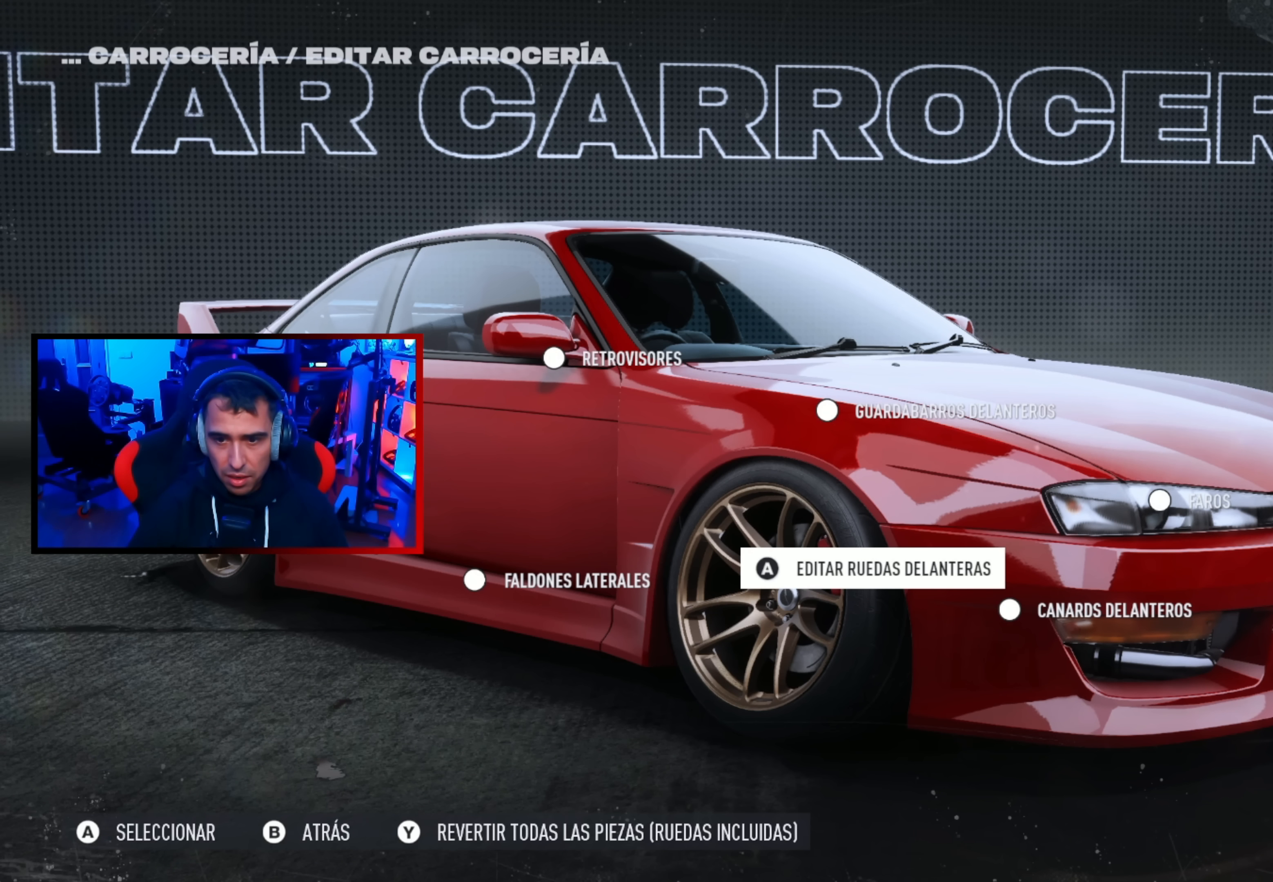
{"buttons": [], "left_stick": "center", "right_stick": "center", "events": [[83, "DPAD_LEFT", "down"], [217, "DPAD_LEFT", "up"]]}
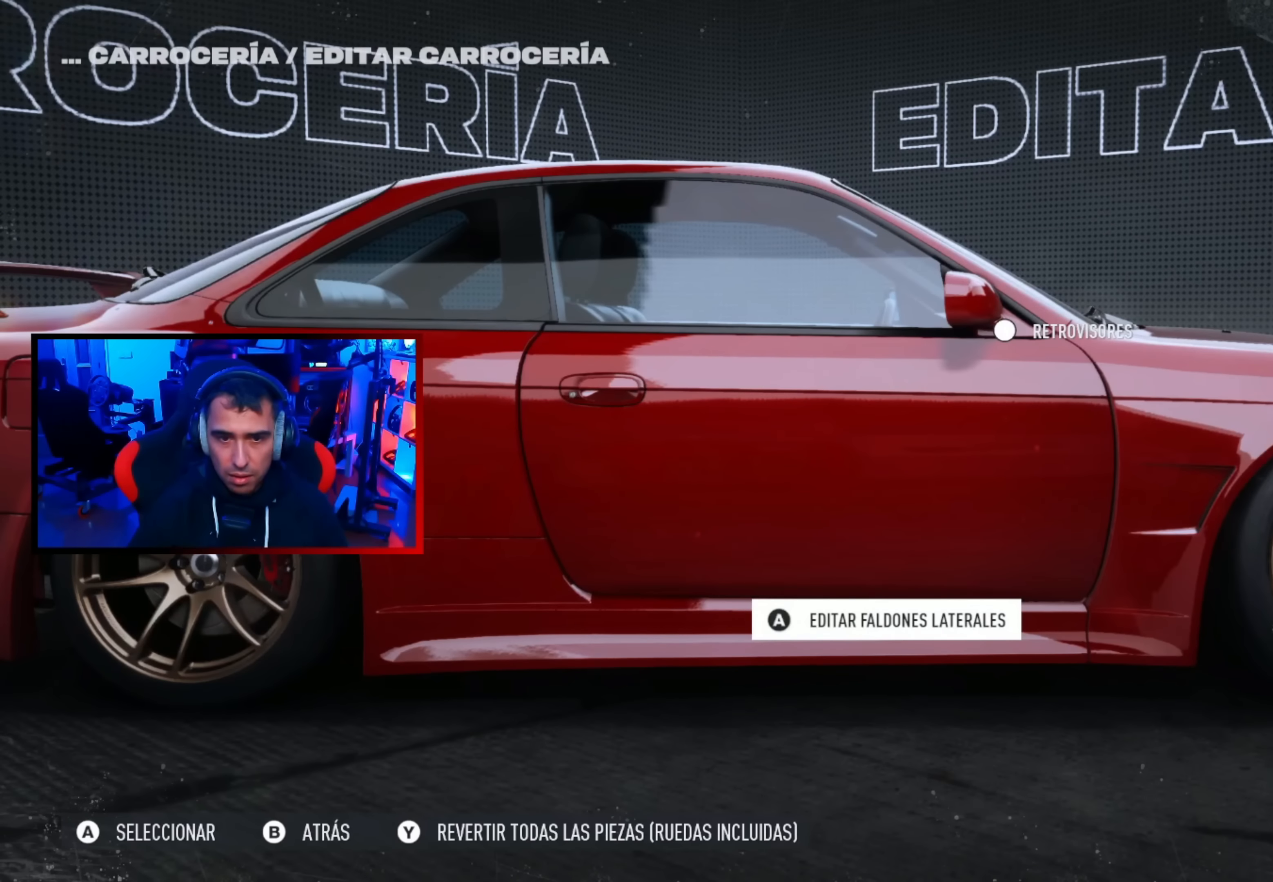
{"buttons": [], "left_stick": "center", "right_stick": "center", "events": []}
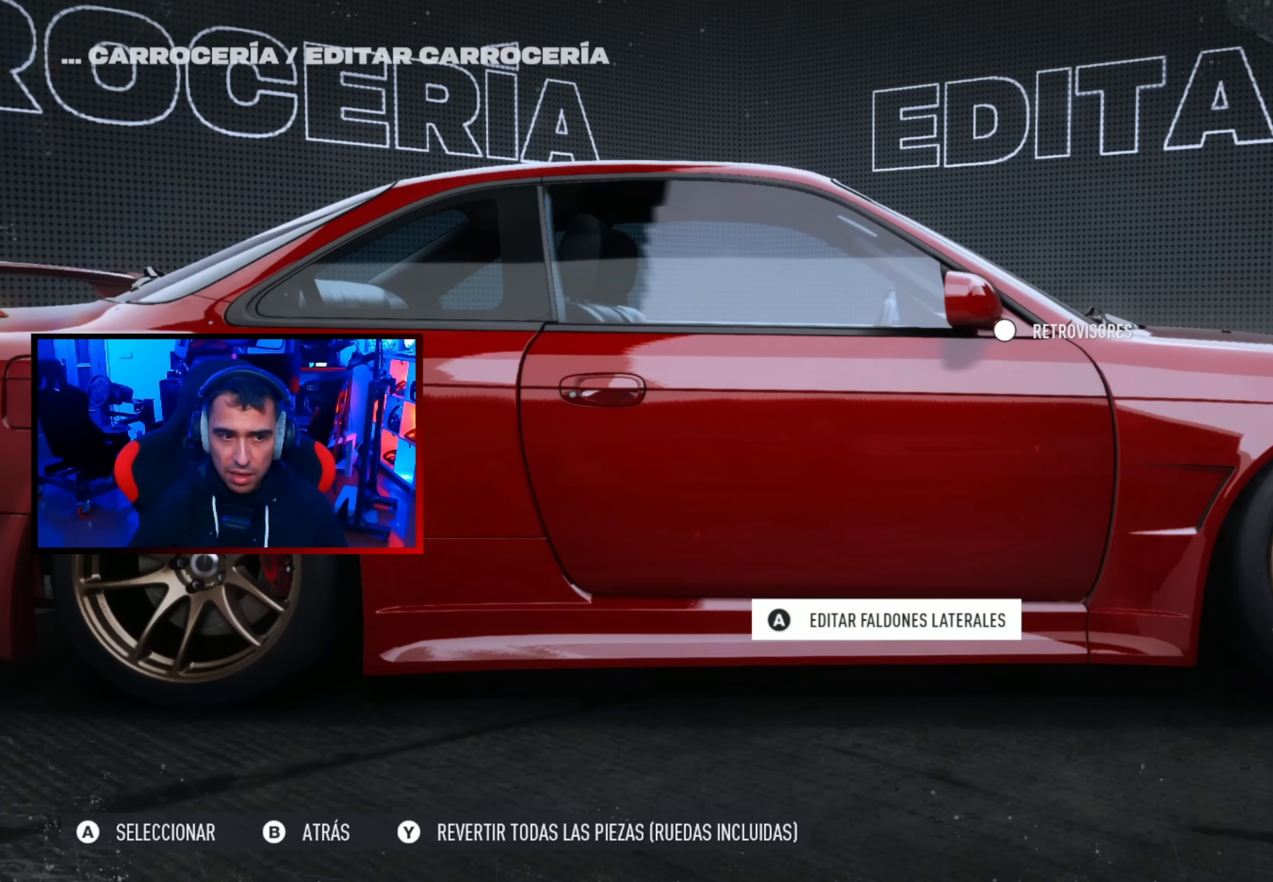
{"buttons": [], "left_stick": "center", "right_stick": "center", "events": [[150, "B", "down"], [250, "B", "up"]]}
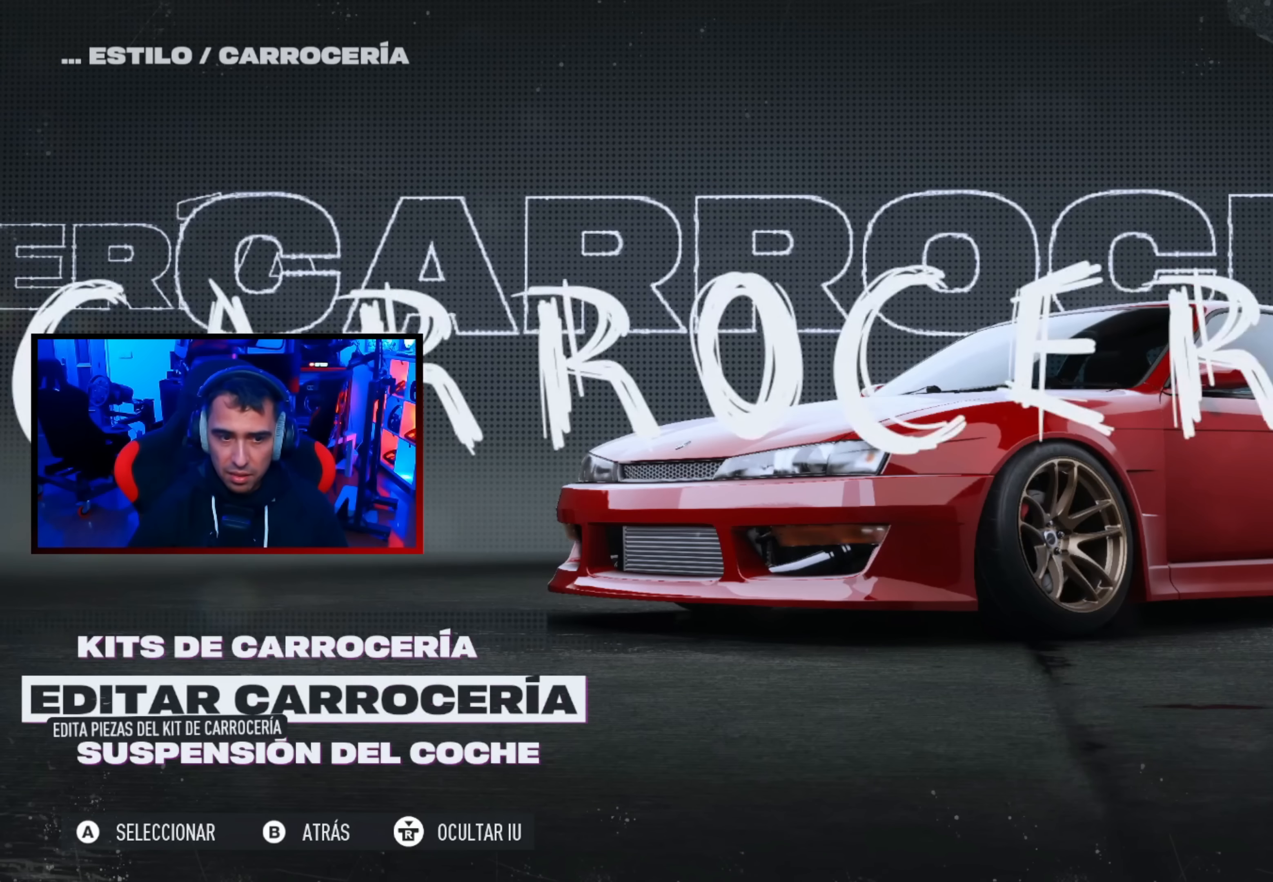
{"buttons": ["R2"], "left_stick": "center", "right_stick": "center", "events": [[283, "B", "down"], [367, "B", "up"], [450, "R2", "down"]]}
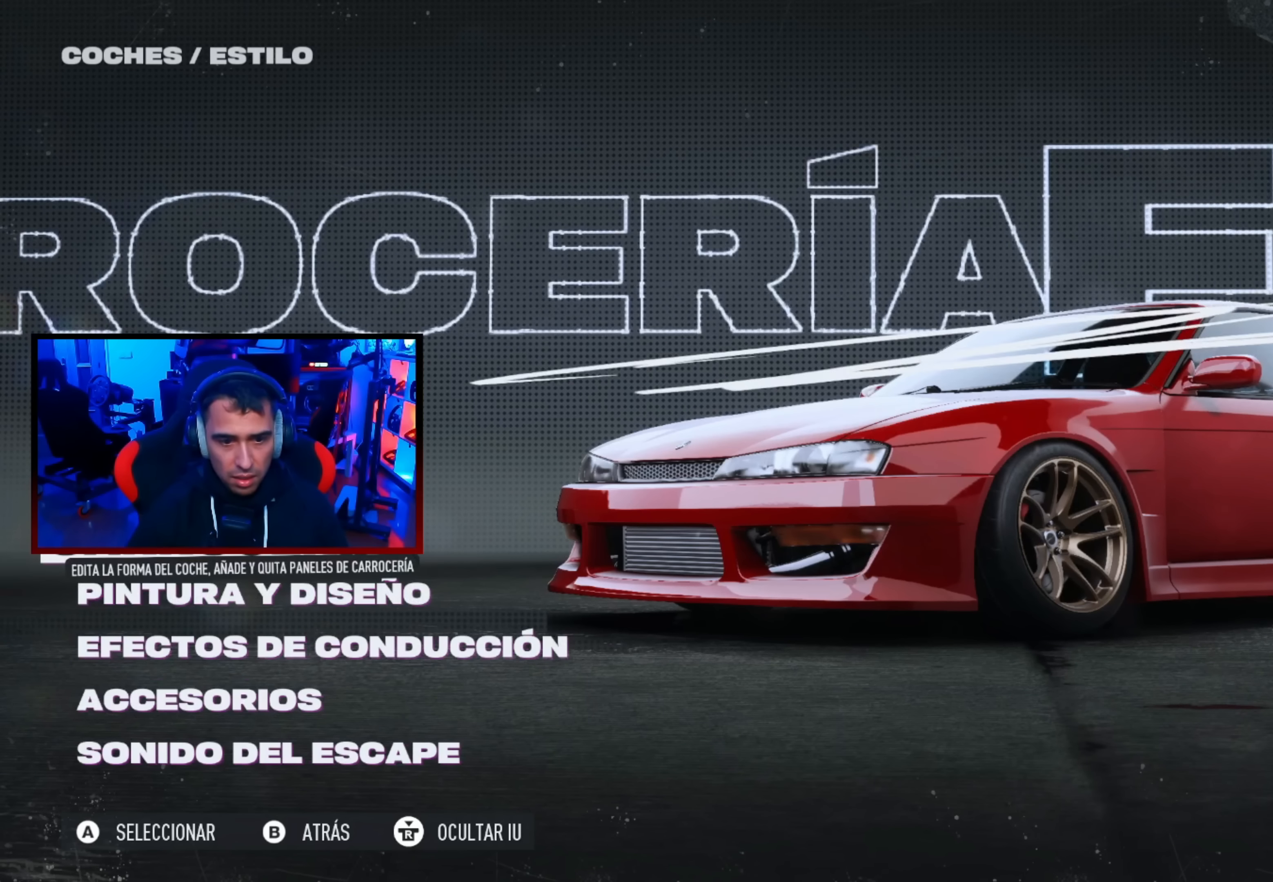
{"buttons": [], "left_stick": "center", "right_stick": "center", "events": [[50, "R2", "up"], [317, "B", "down"], [417, "B", "up"]]}
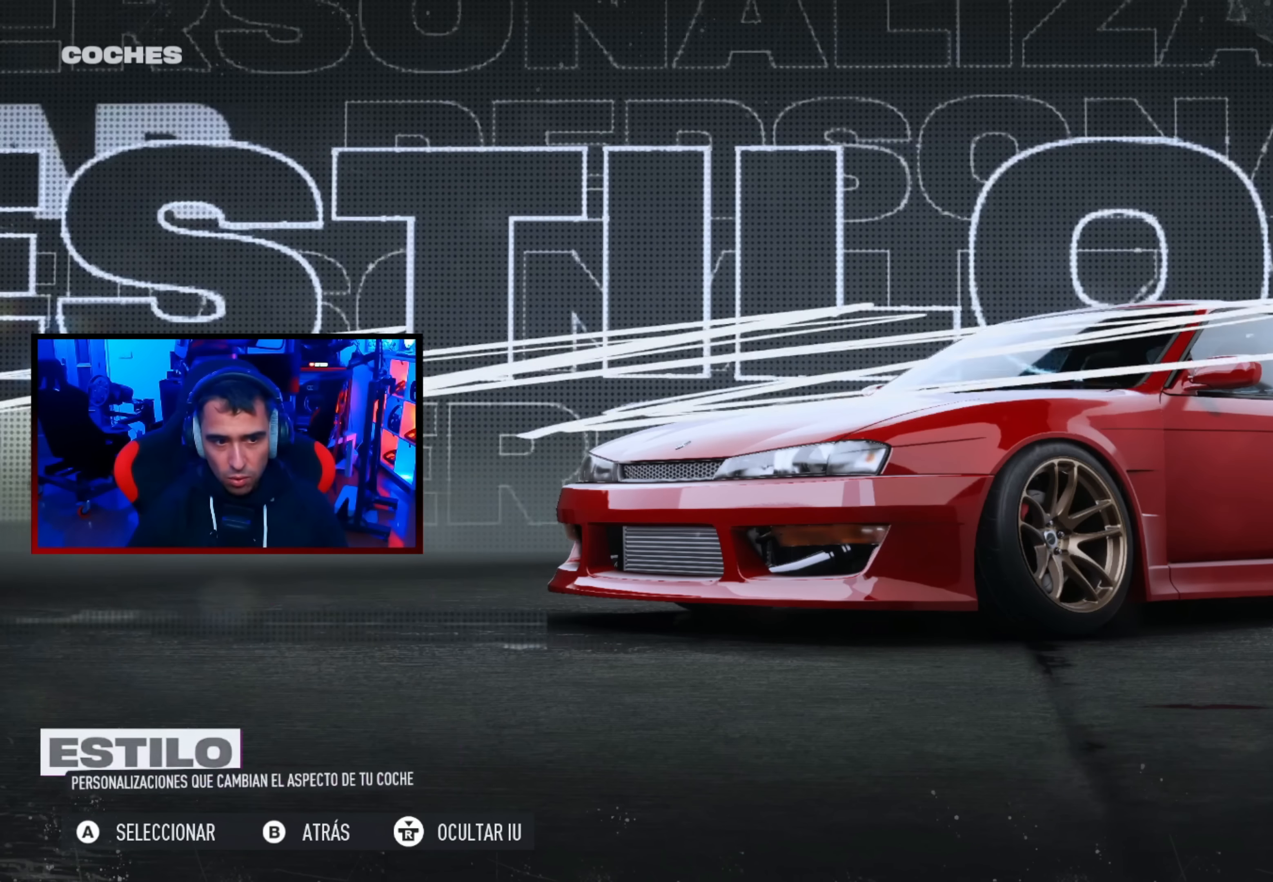
{"buttons": [], "left_stick": "center", "right_stick": "center", "events": [[350, "B", "down"], [417, "B", "up"]]}
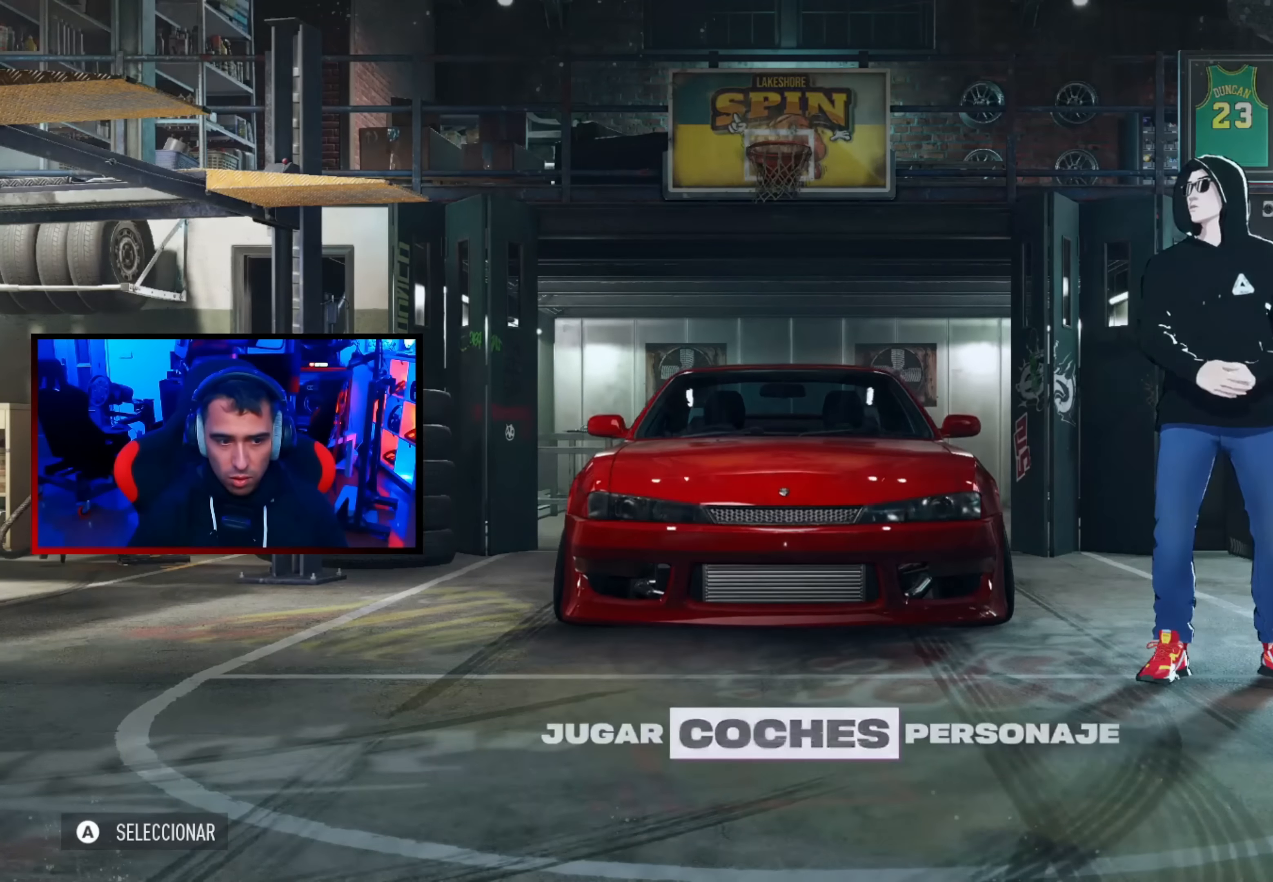
{"buttons": [], "left_stick": "center", "right_stick": "center", "events": []}
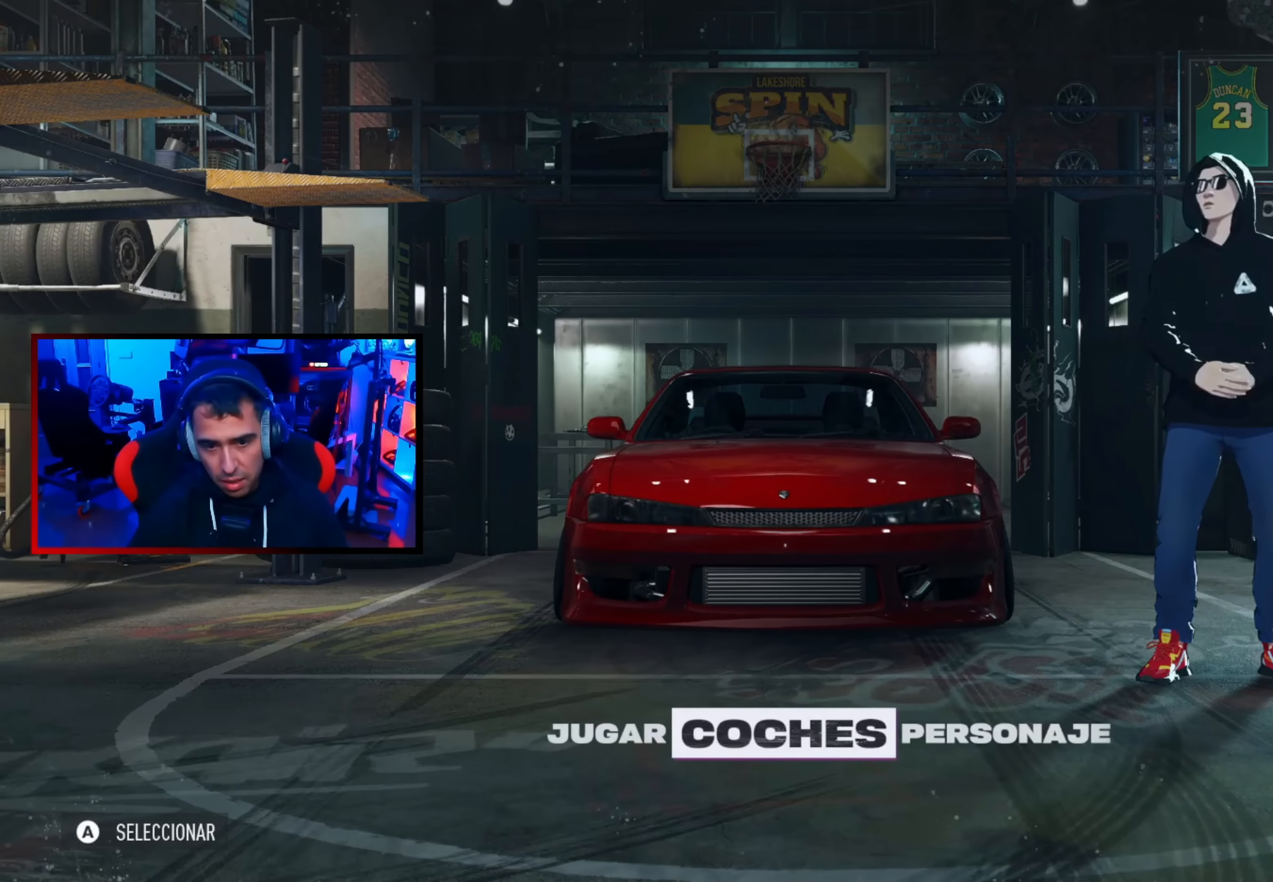
{"buttons": [], "left_stick": "center", "right_stick": "center", "events": [[67, "DPAD_LEFT", "down"], [167, "DPAD_LEFT", "up"]]}
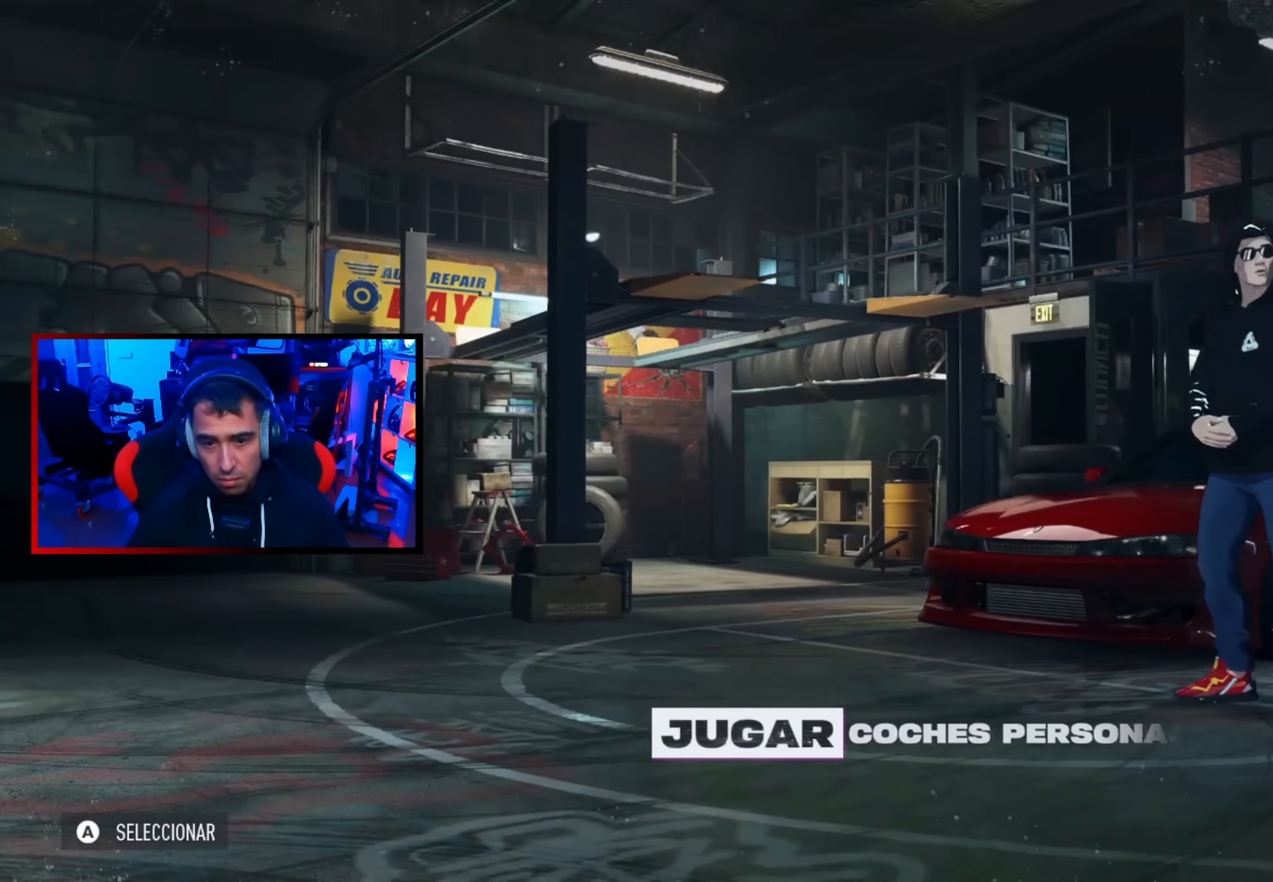
{"buttons": [], "left_stick": "center", "right_stick": "center", "events": [[17, "A", "down"], [100, "A", "up"]]}
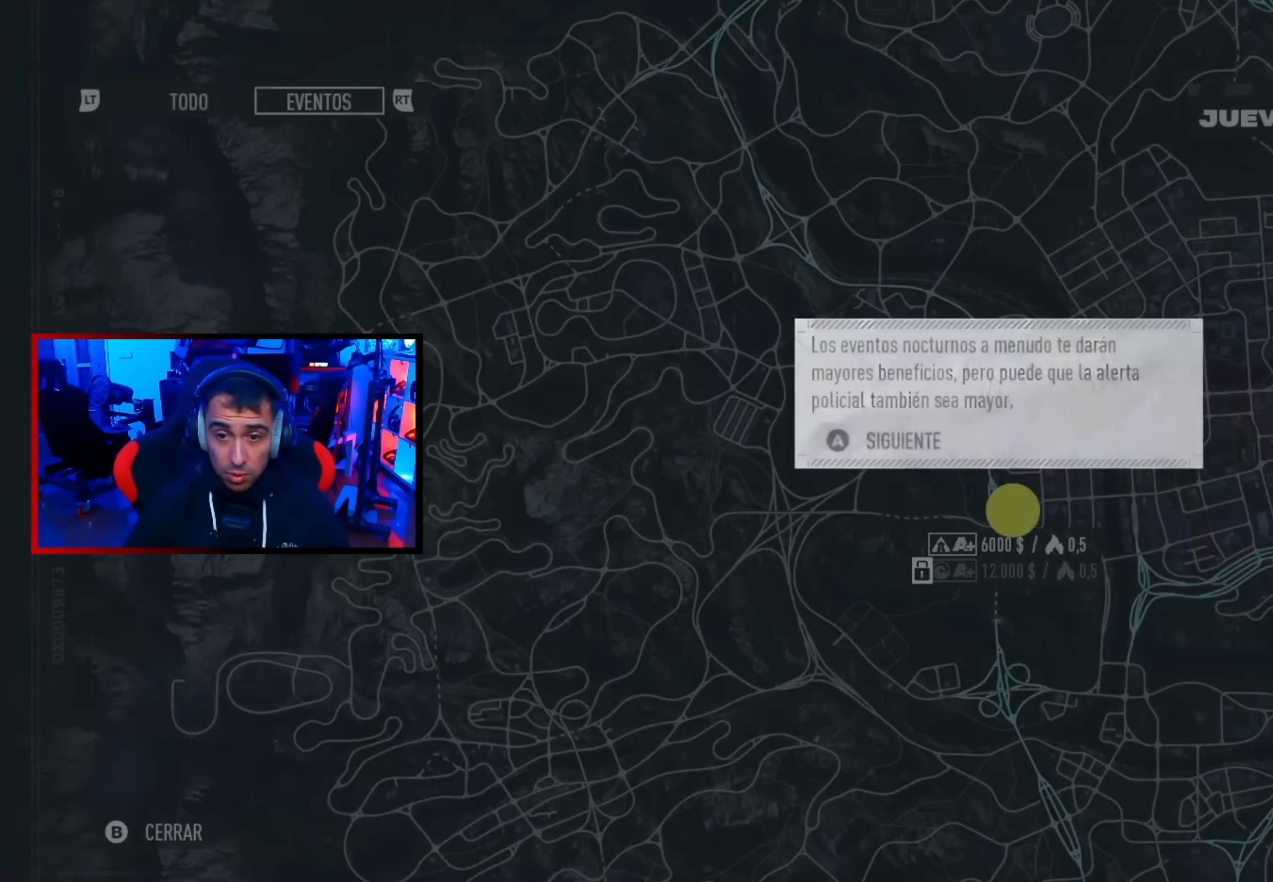
{"buttons": [], "left_stick": "center", "right_stick": "center", "events": []}
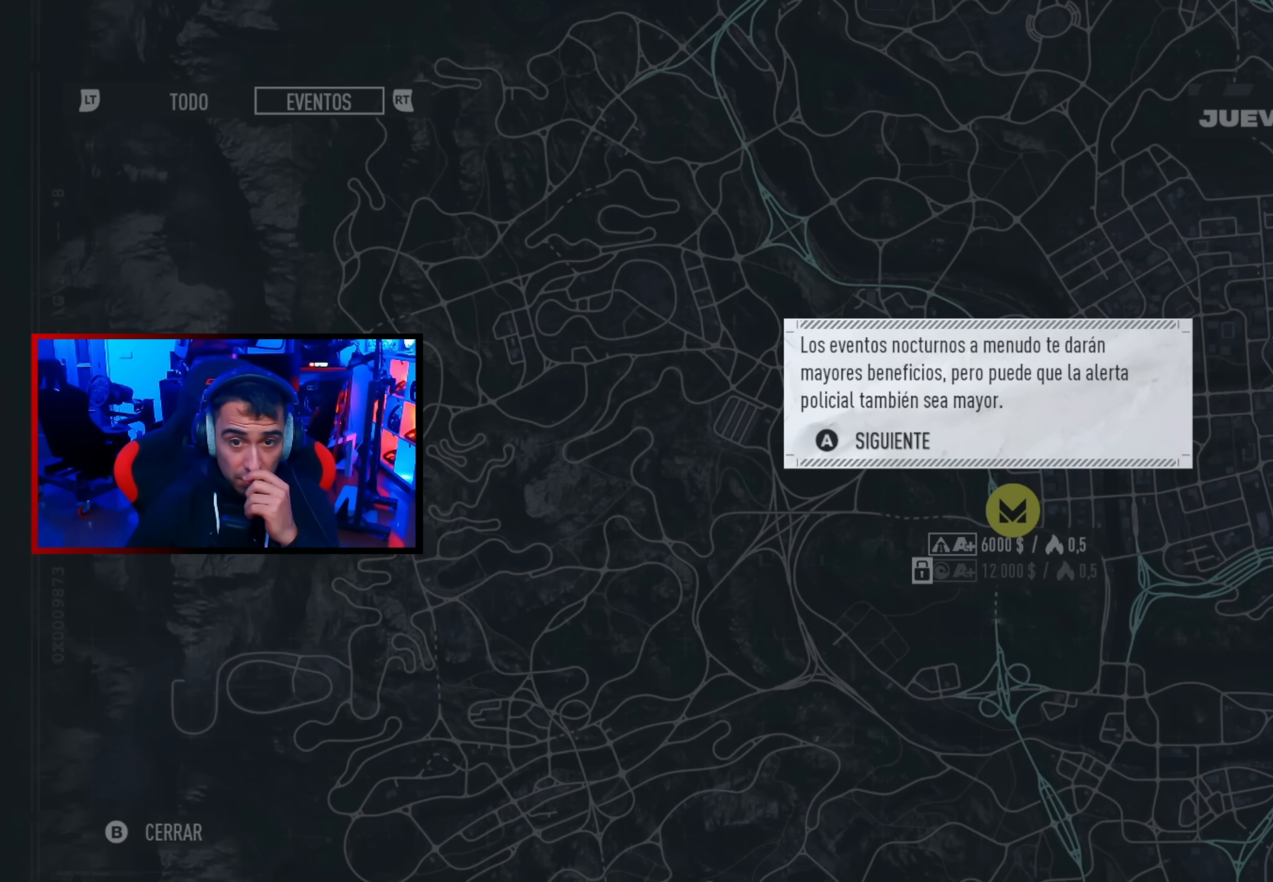
{"buttons": [], "left_stick": "center", "right_stick": "center", "events": []}
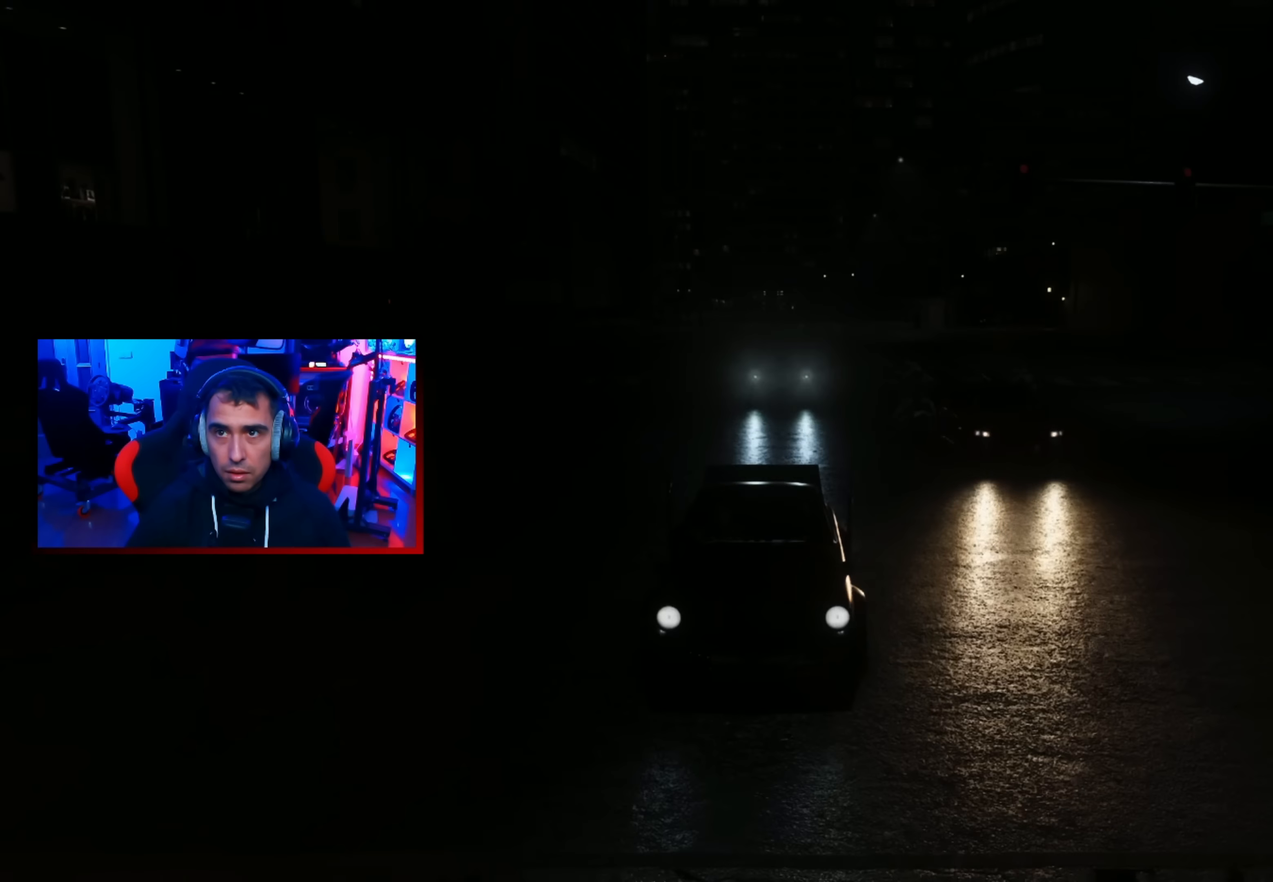
{"buttons": [], "left_stick": "center", "right_stick": "center", "events": []}
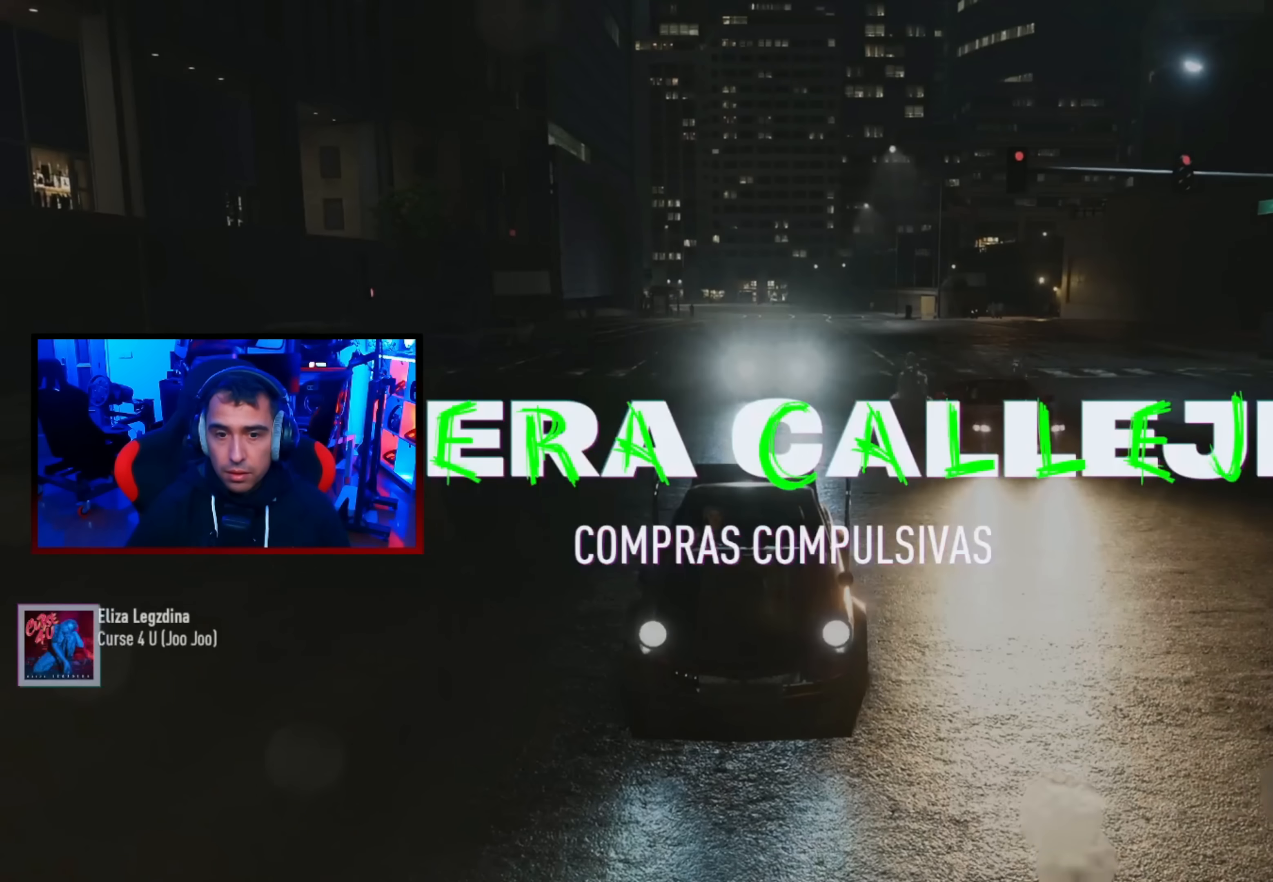
{"buttons": [], "left_stick": "center", "right_stick": "center", "events": []}
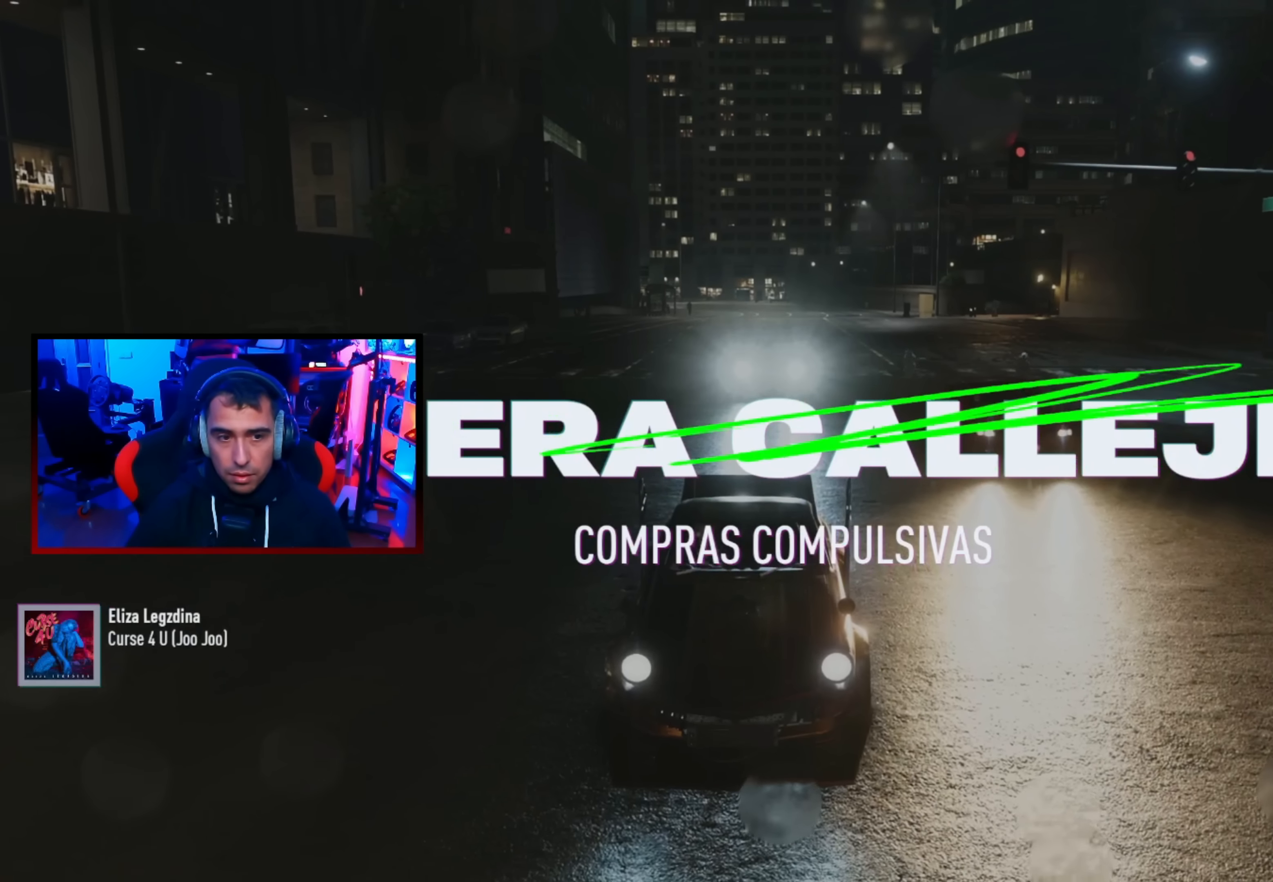
{"buttons": [], "left_stick": "center", "right_stick": "center", "events": []}
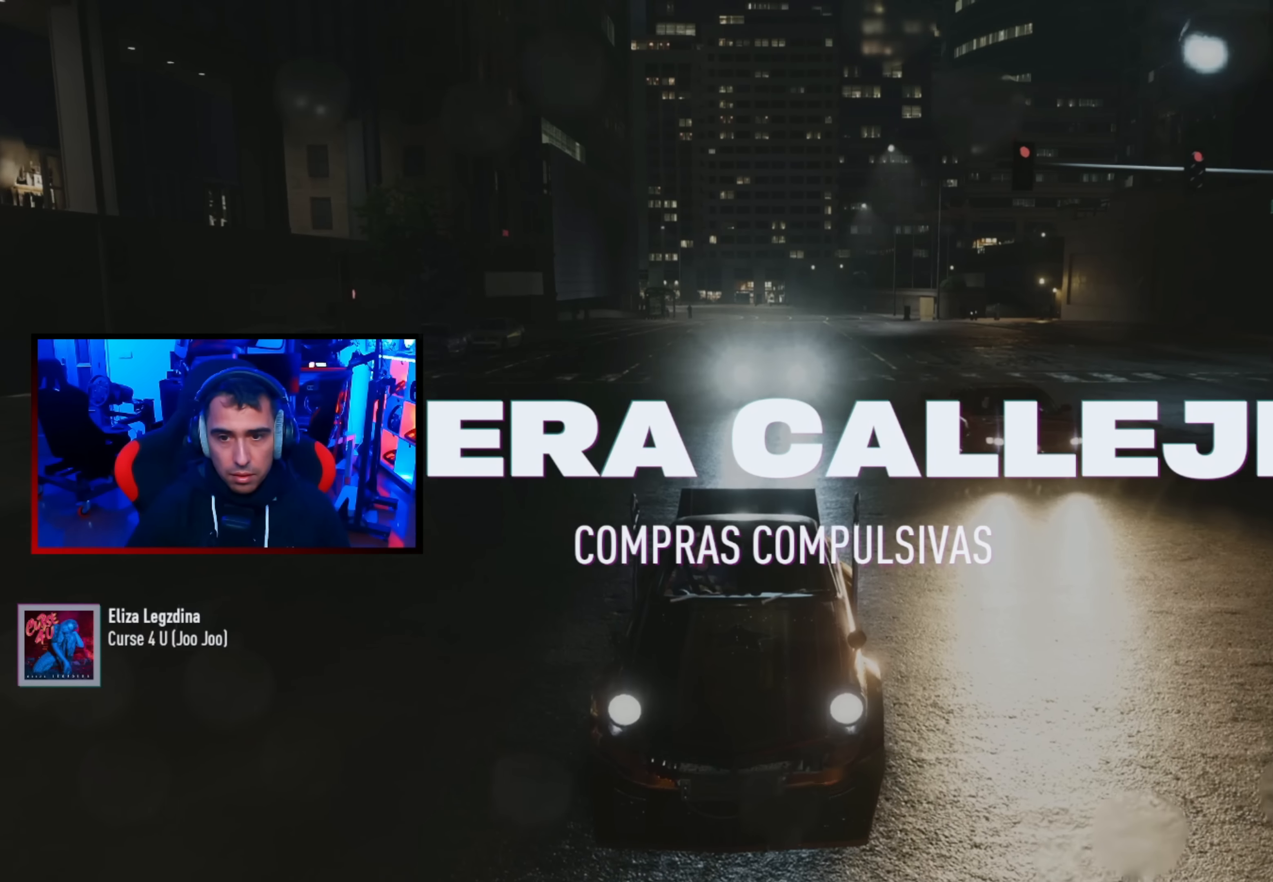
{"buttons": [], "left_stick": "center", "right_stick": "up-right", "events": [[100, "right_stick", "down-left"], [267, "right_stick", "center"], [383, "right_stick", "up-right"]]}
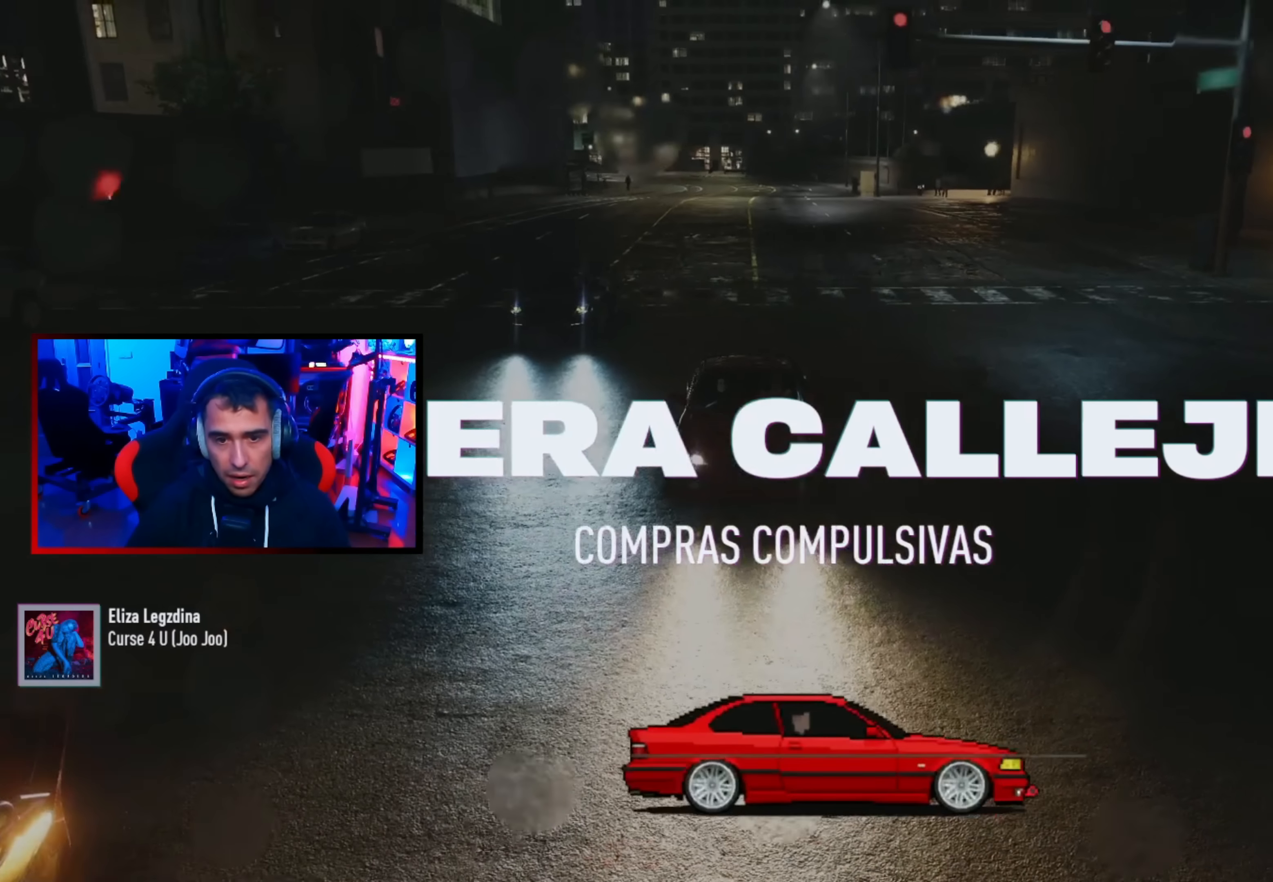
{"buttons": [], "left_stick": "center", "right_stick": "center", "events": [[133, "right_stick", "center"], [367, "right_stick", "down-left"], [483, "right_stick", "center"]]}
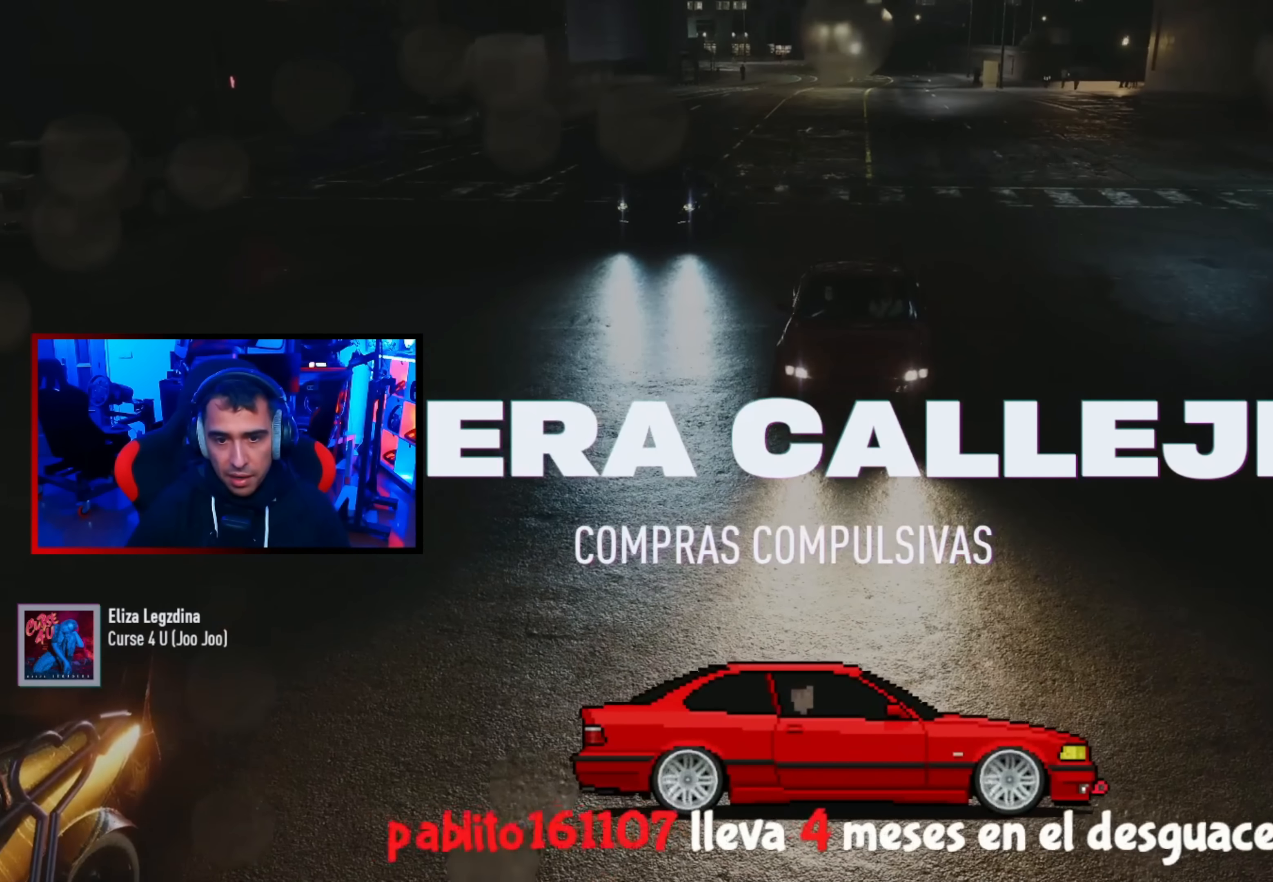
{"buttons": [], "left_stick": "center", "right_stick": "up-right", "events": [[100, "right_stick", "up-right"], [200, "right_stick", "center"], [350, "right_stick", "down-left"], [483, "right_stick", "up-right"]]}
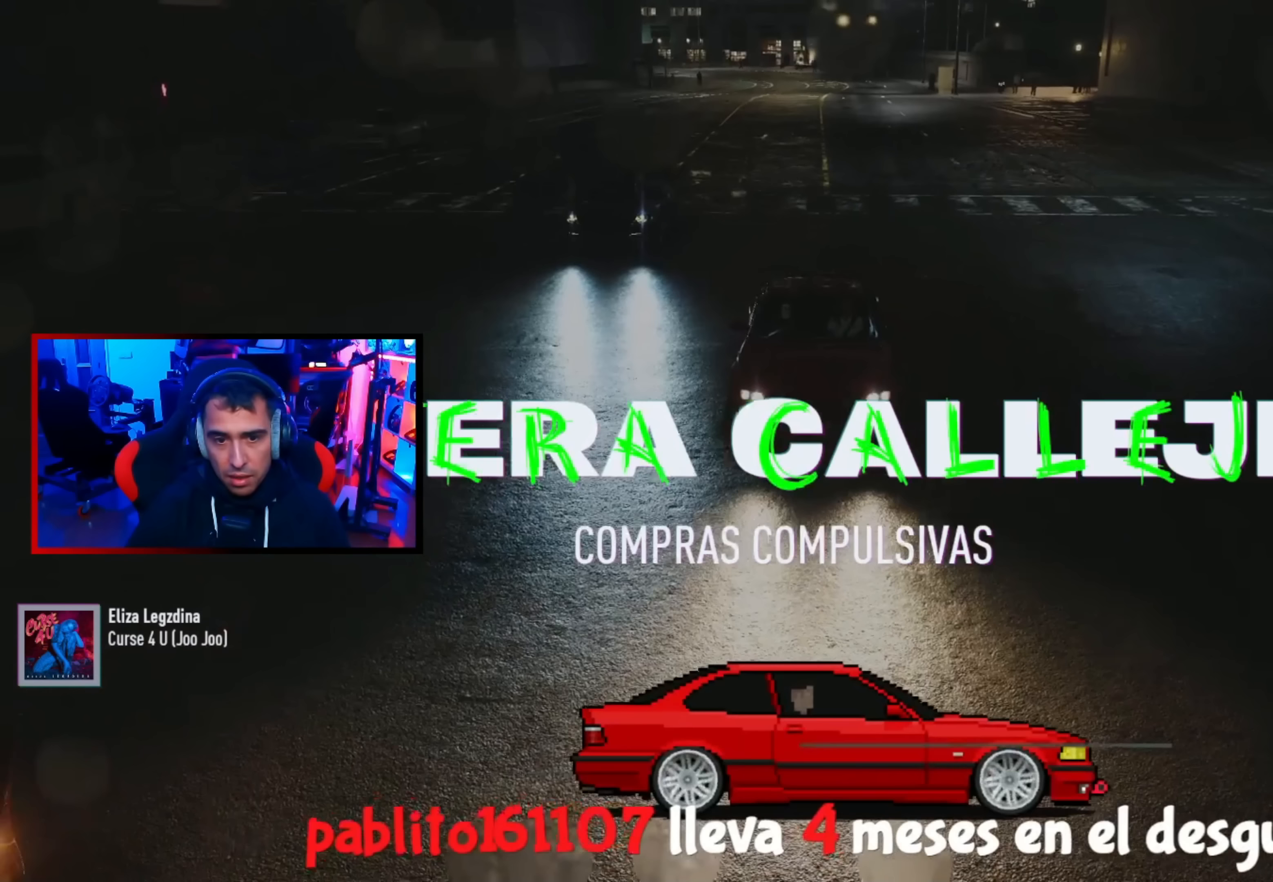
{"buttons": [], "left_stick": "center", "right_stick": "up-right", "events": [[133, "right_stick", "center"], [267, "right_stick", "down-left"], [367, "right_stick", "center"], [467, "right_stick", "up-right"]]}
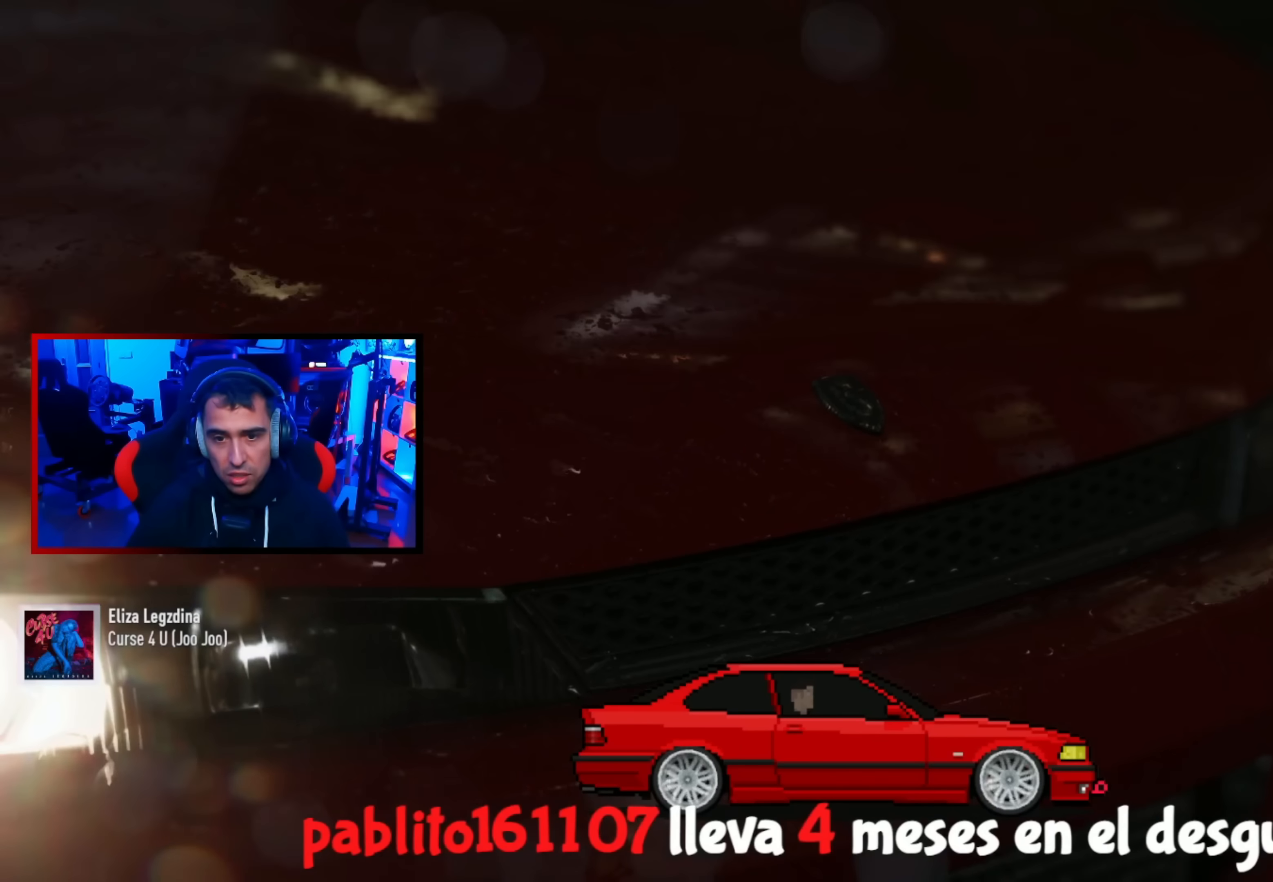
{"buttons": [], "left_stick": "center", "right_stick": "up-right", "events": [[50, "right_stick", "center"], [500, "right_stick", "up-right"]]}
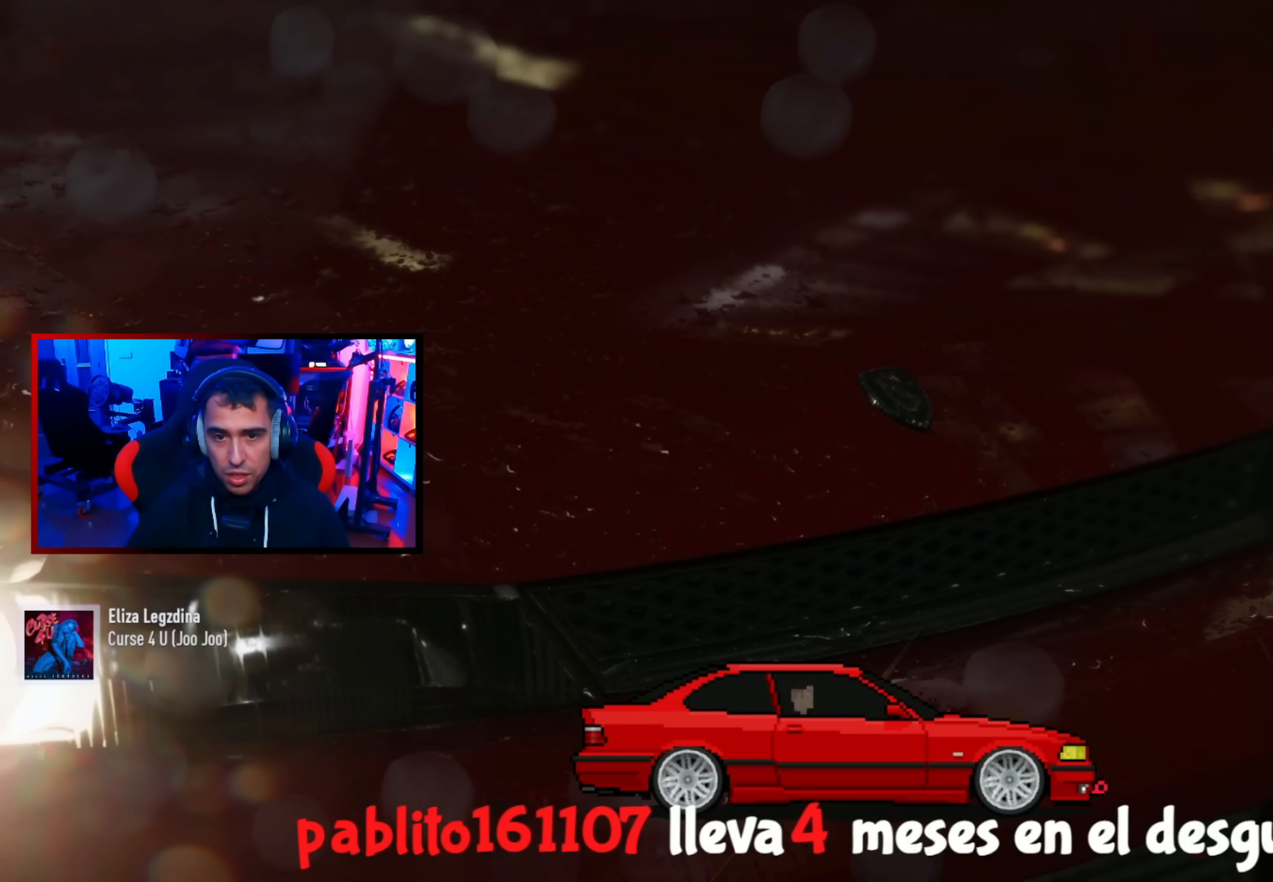
{"buttons": [], "left_stick": "center", "right_stick": "center", "events": [[133, "right_stick", "center"], [283, "right_stick", "down-left"], [383, "right_stick", "center"]]}
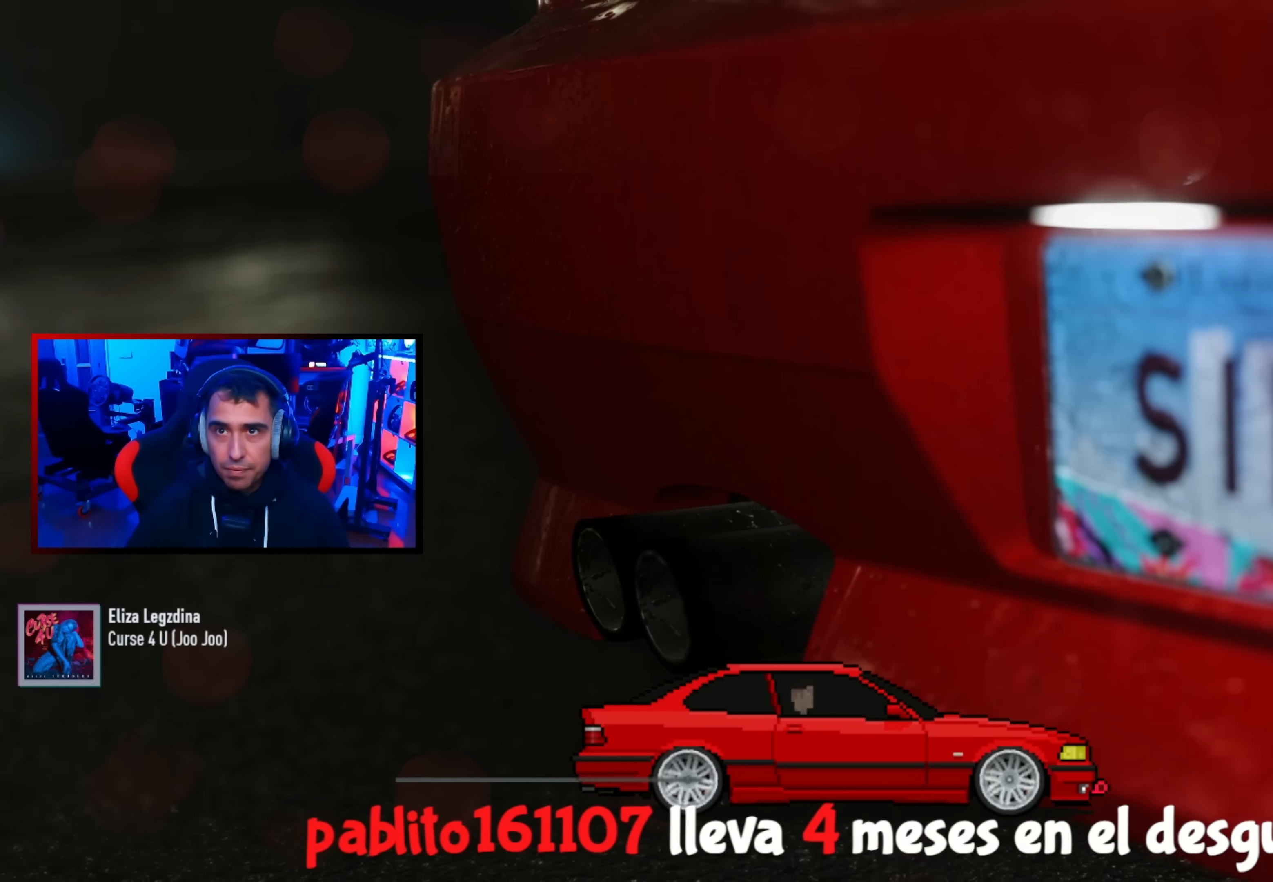
{"buttons": [], "left_stick": "center", "right_stick": "center", "events": [[33, "right_stick", "up-right"], [167, "right_stick", "center"], [333, "right_stick", "down-left"], [400, "right_stick", "center"]]}
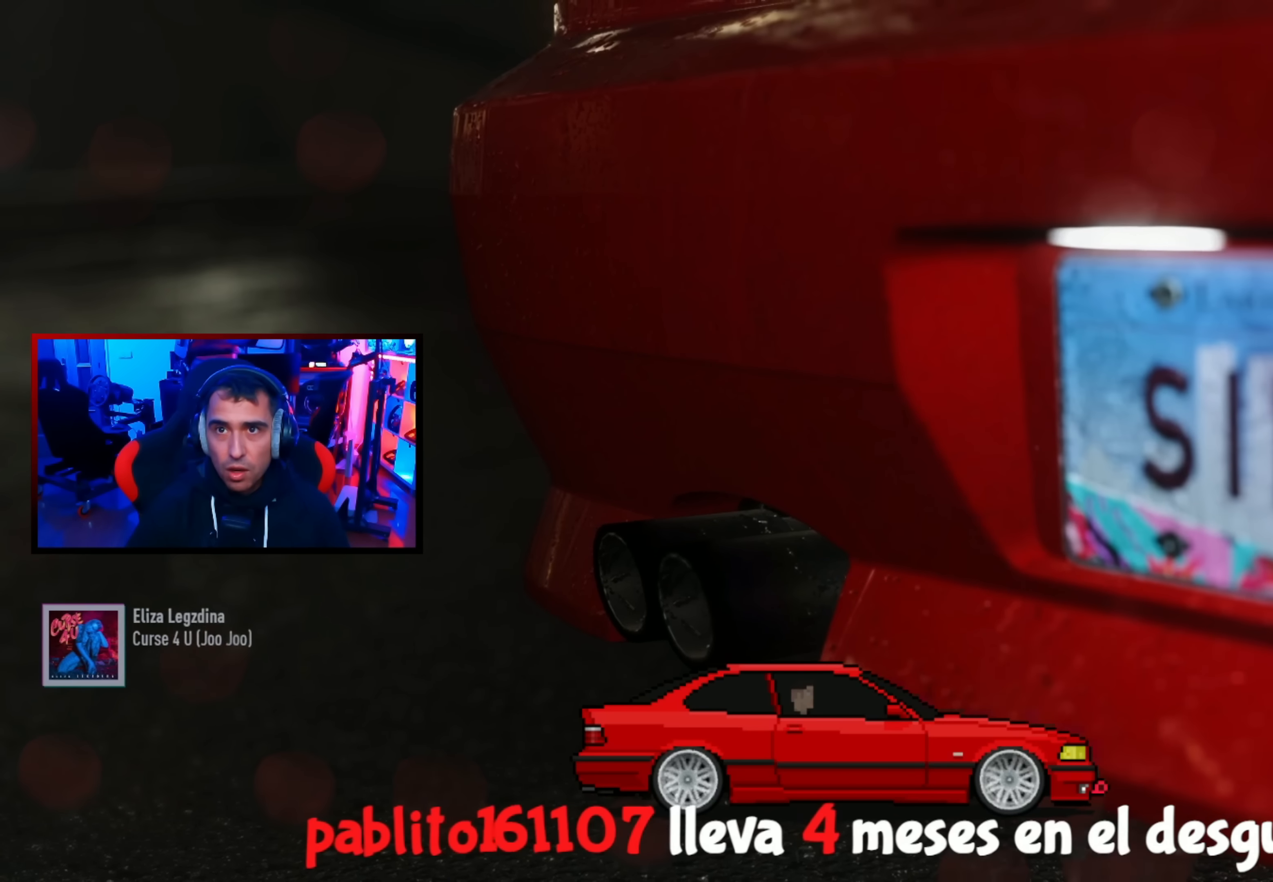
{"buttons": [], "left_stick": "center", "right_stick": "up-right", "events": [[200, "right_stick", "down-left"], [333, "right_stick", "center"], [433, "right_stick", "up-right"]]}
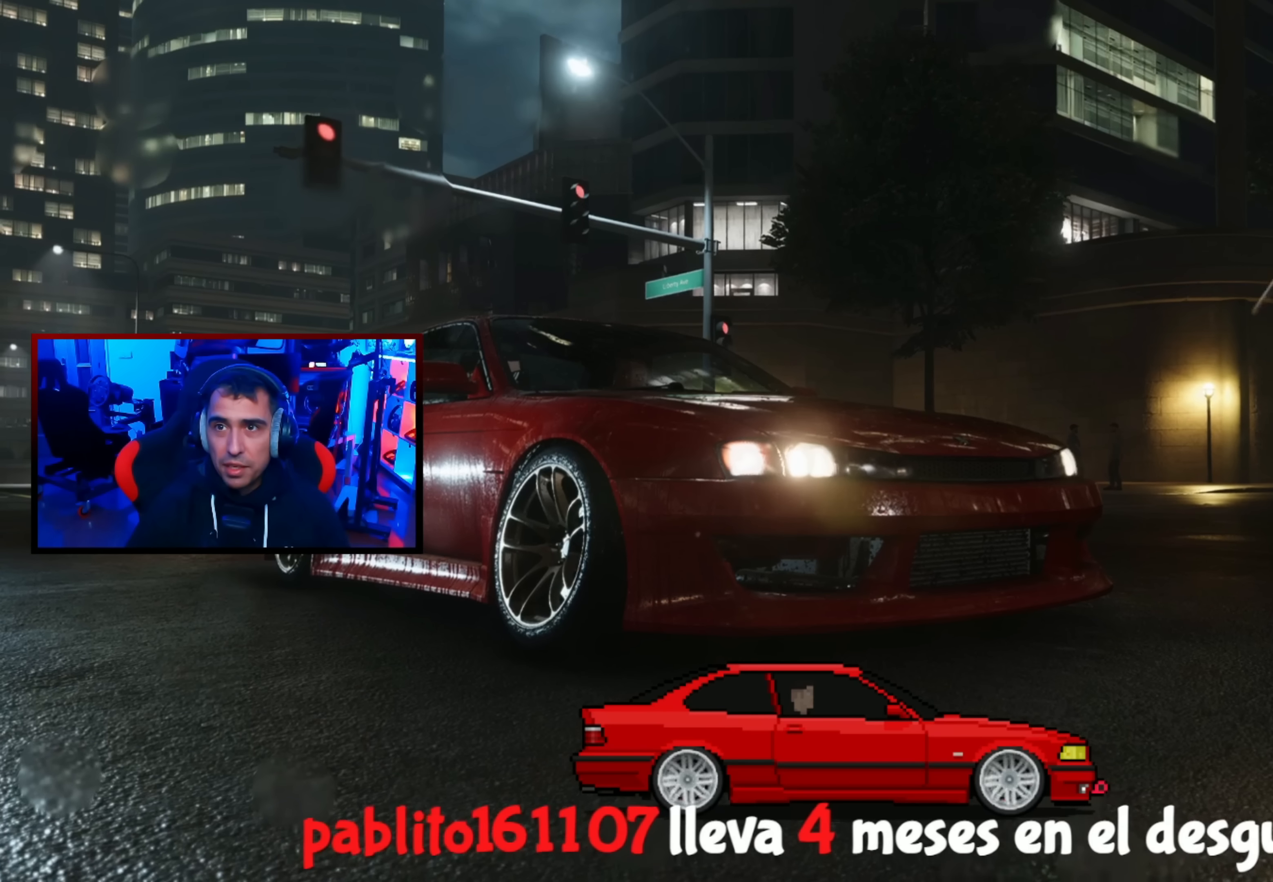
{"buttons": [], "left_stick": "center", "right_stick": "center", "events": [[33, "right_stick", "center"], [150, "right_stick", "down-left"], [250, "right_stick", "center"], [350, "right_stick", "up-right"], [467, "right_stick", "center"]]}
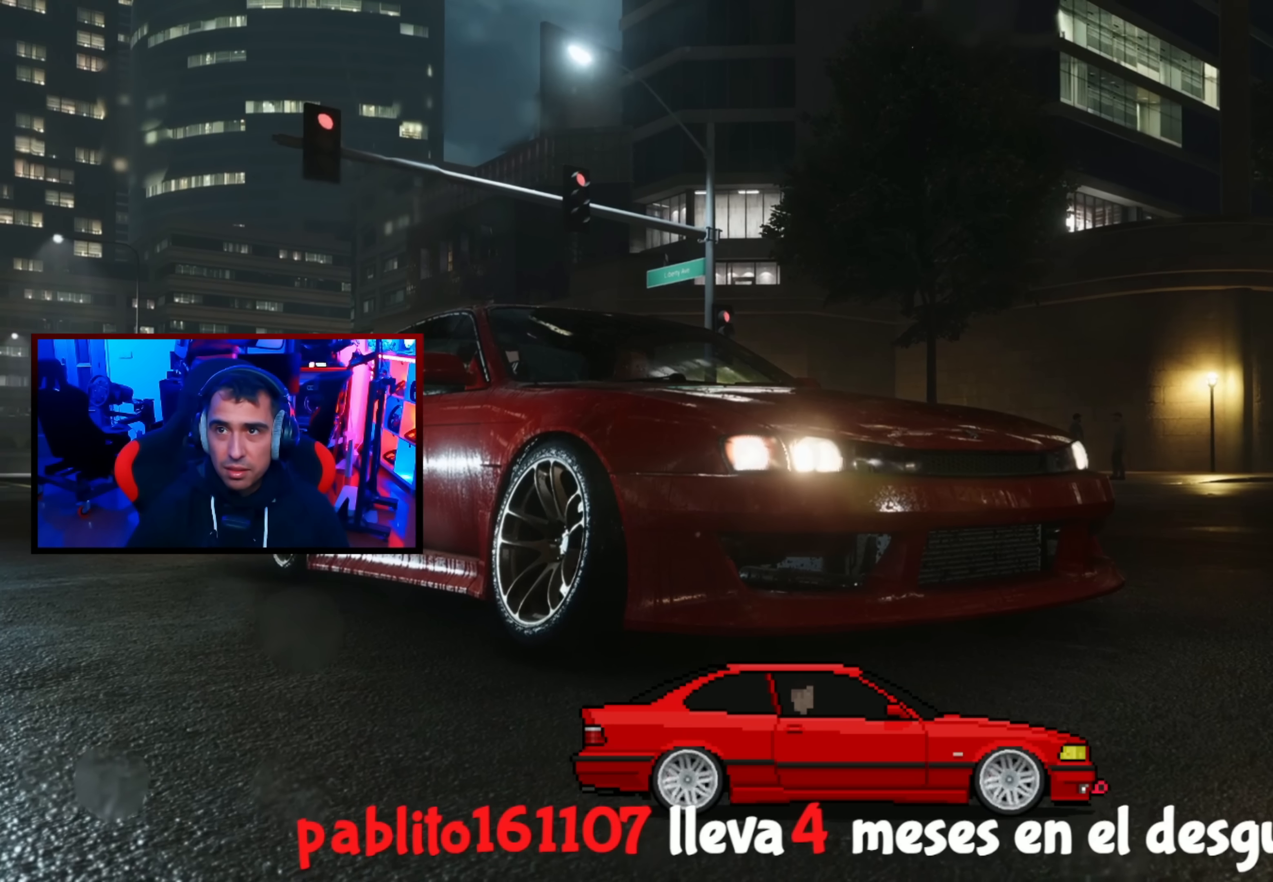
{"buttons": [], "left_stick": "center", "right_stick": "up-right", "events": [[467, "right_stick", "up-right"]]}
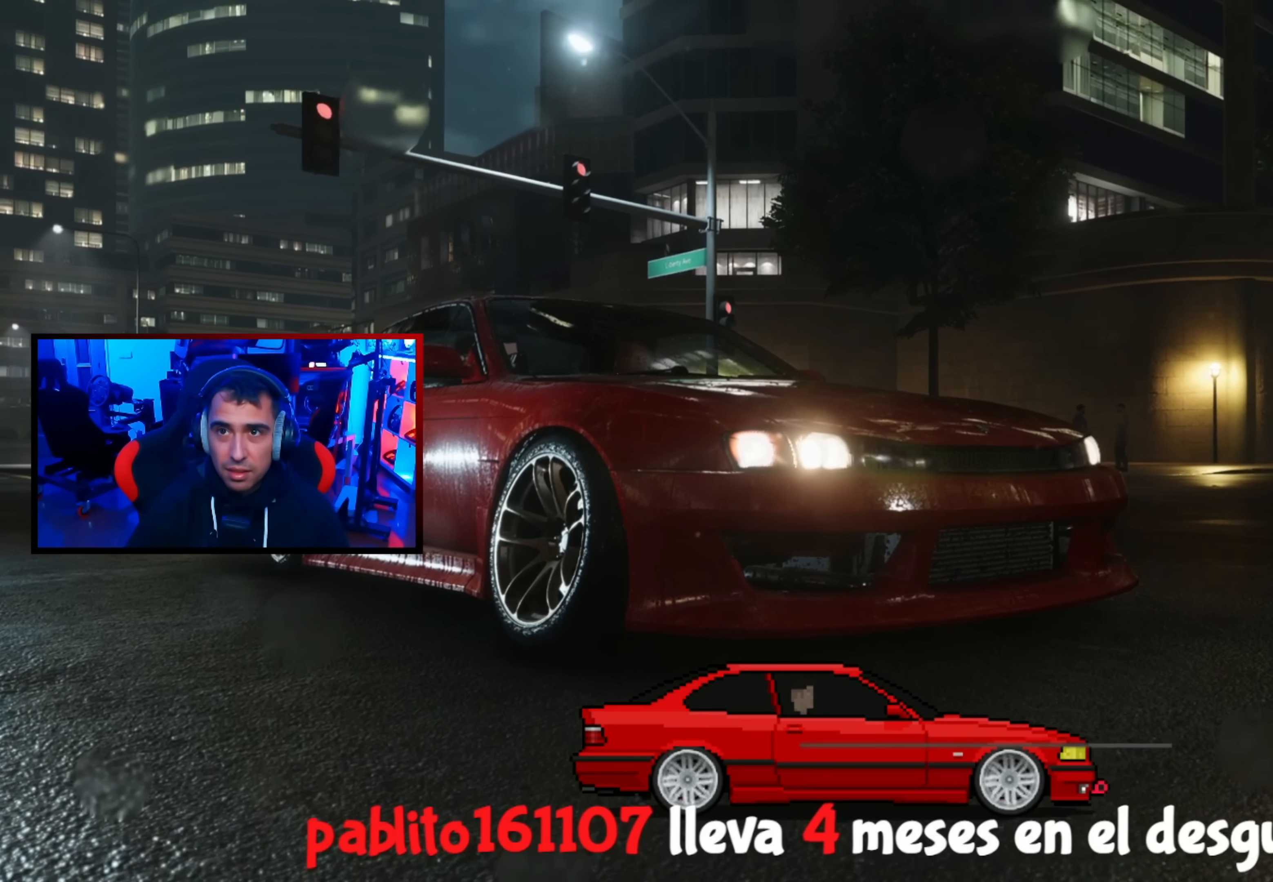
{"buttons": [], "left_stick": "center", "right_stick": "up-right", "events": [[83, "right_stick", "center"], [267, "right_stick", "down-left"], [350, "right_stick", "center"], [483, "right_stick", "up-right"]]}
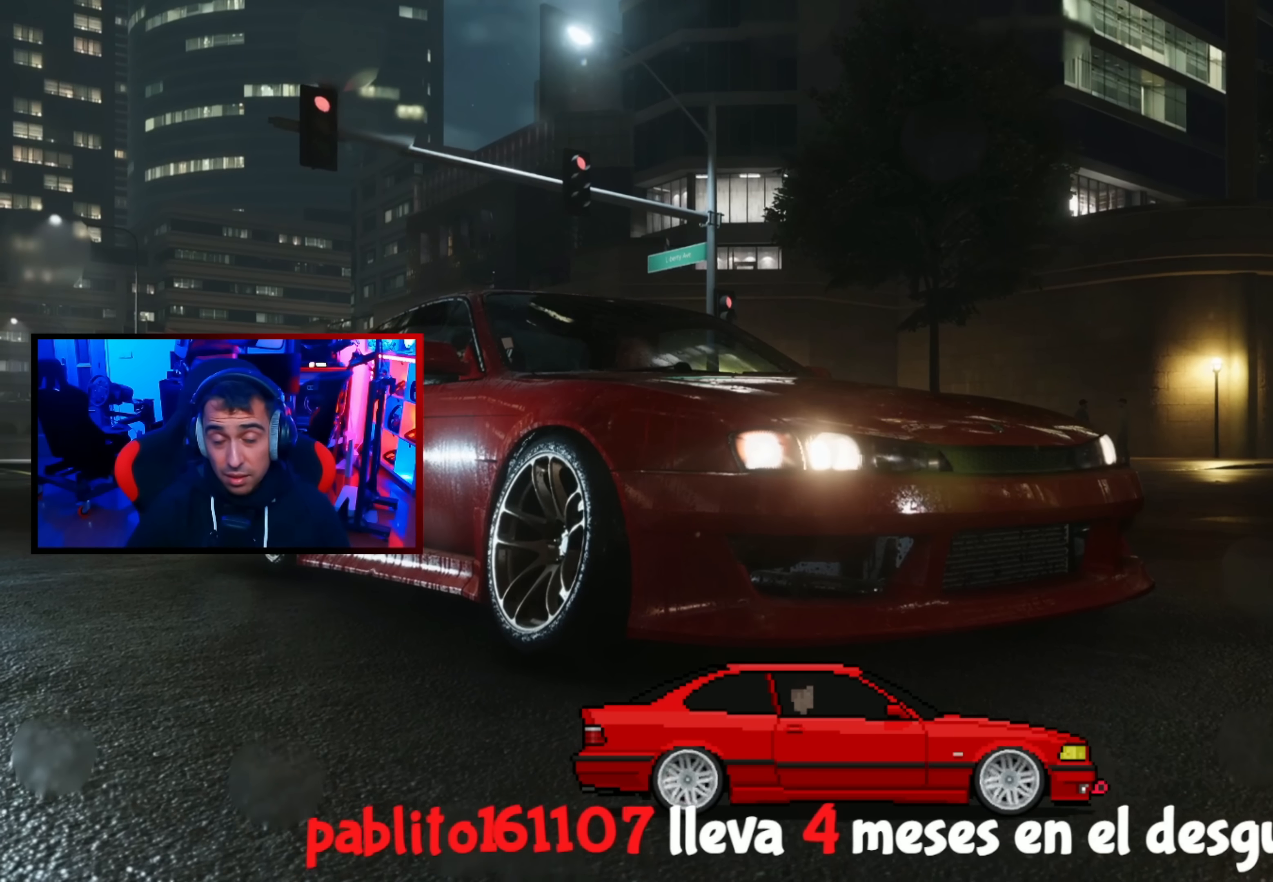
{"buttons": [], "left_stick": "center", "right_stick": "center", "events": [[150, "right_stick", "center"]]}